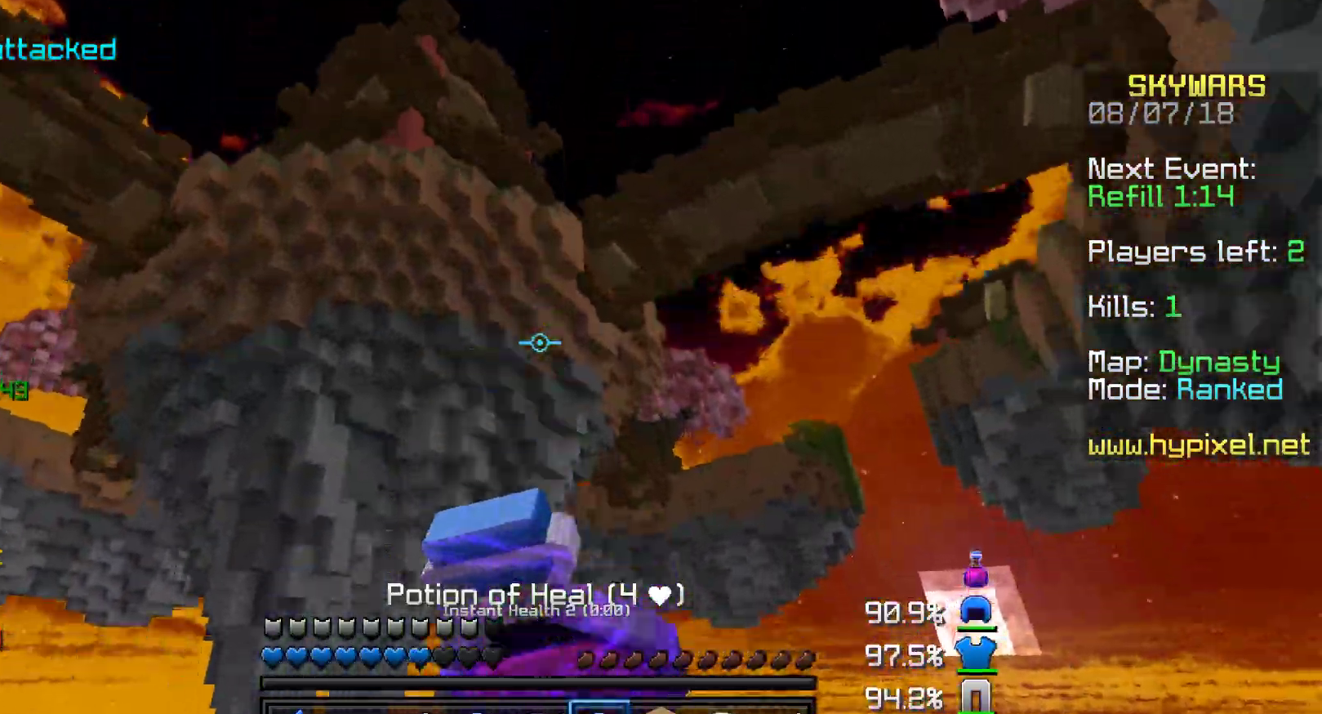
Gameplay with keyboard and mouse; each line is a JSON object with the keys and mouse buttons held at the frame after it. "events" lists presses ("down") and releases ("up") of "a", "d", "s", "w", "mouse_left" and "mouse_right" between this image and that frame as [ms after this image, input, new state], when the widget could be followed in between. "mouse_left", "mouse_right" = the "left", "right" buttons of the "mouse" list. No other keys are recorded. Fast repeated clicks can show as one long hold. Mouse movement is not recorded.
{"keys": ["w"], "mouse": ["right"], "events": [[400, "mouse_left", "up"], [400, "w", "down"], [450, "mouse_right", "up"], [483, "mouse_right", "down"]]}
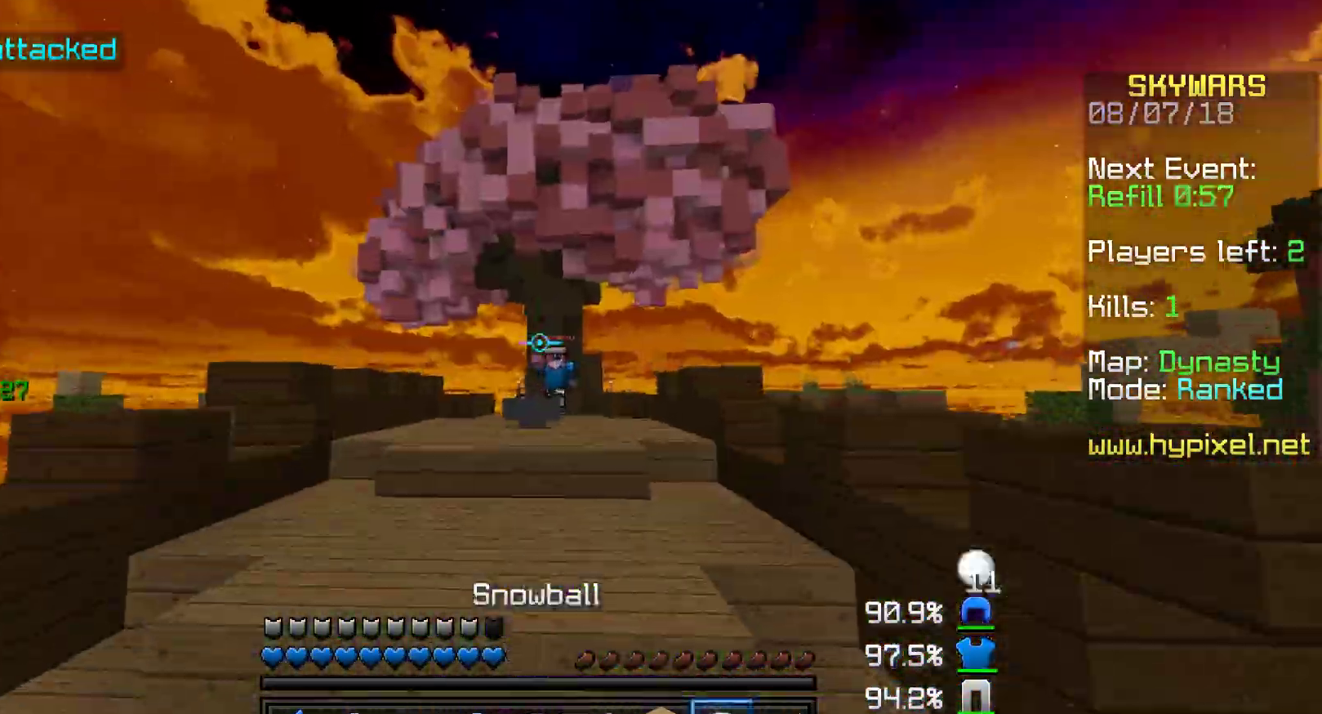
{"keys": ["d", "w"], "mouse": ["left"], "events": [[33, "mouse_right", "up"], [83, "mouse_right", "down"], [200, "mouse_right", "up"], [250, "mouse_left", "down"], [283, "mouse_left", "up"], [350, "mouse_left", "down"], [433, "mouse_left", "up"], [500, "d", "down"], [500, "mouse_left", "down"]]}
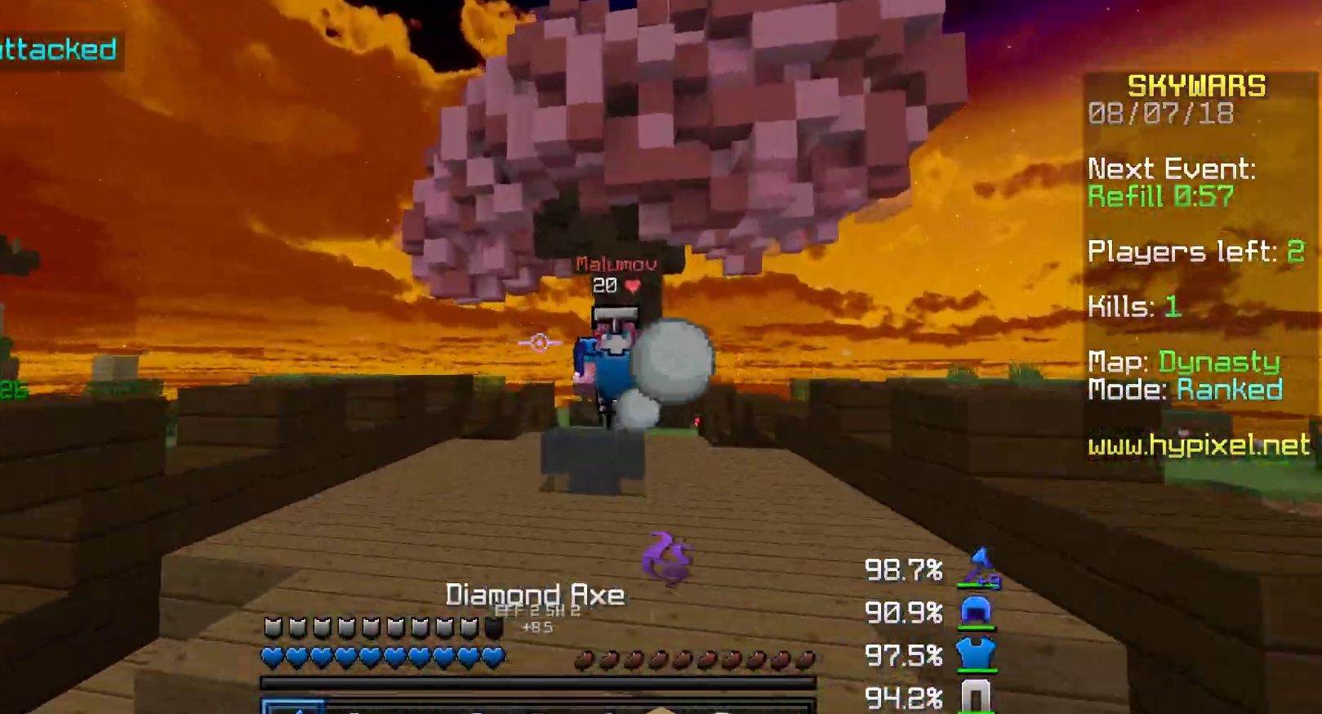
{"keys": ["d", "w"], "mouse": [], "events": [[50, "mouse_left", "up"], [150, "mouse_left", "down"], [233, "mouse_left", "up"], [300, "mouse_left", "down"], [350, "mouse_left", "up"], [450, "mouse_left", "down"], [483, "mouse_left", "up"]]}
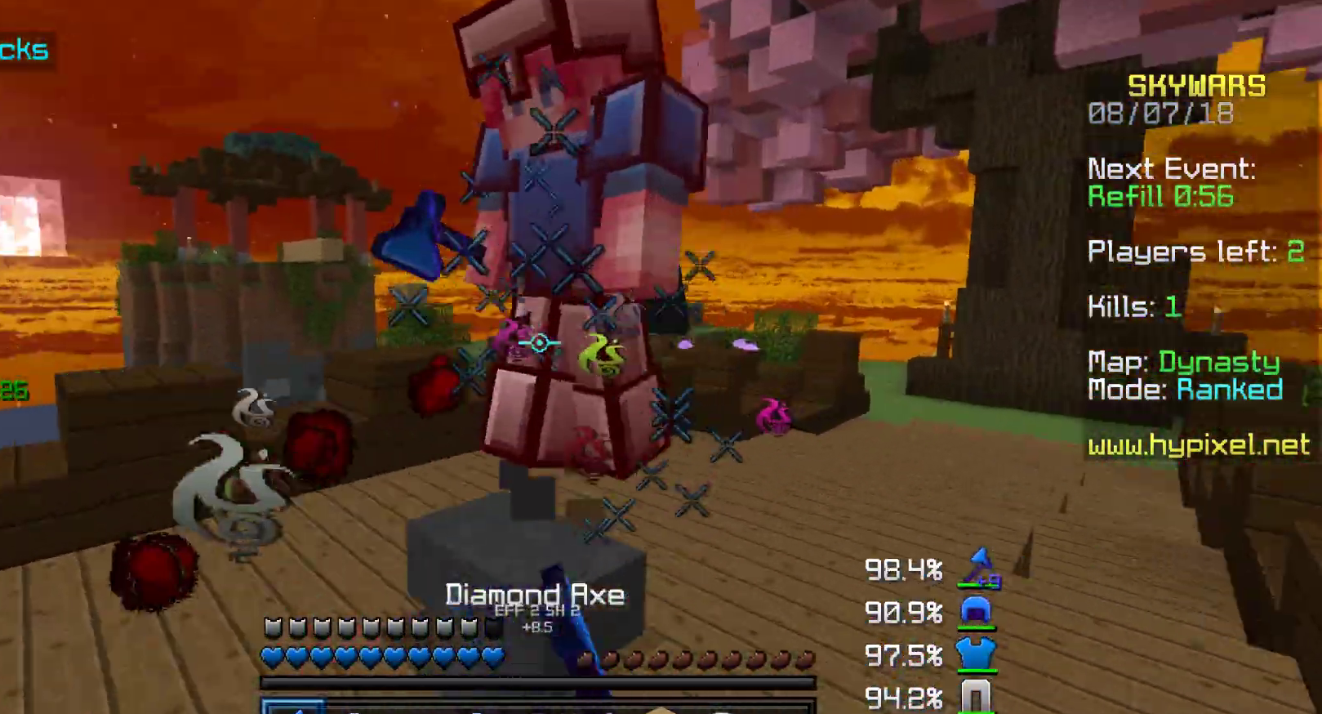
{"keys": ["d"], "mouse": ["left"], "events": [[50, "w", "up"], [100, "mouse_left", "down"], [200, "mouse_left", "up"], [250, "mouse_left", "down"], [300, "w", "down"], [333, "mouse_left", "up"], [400, "mouse_left", "down"], [500, "w", "up"]]}
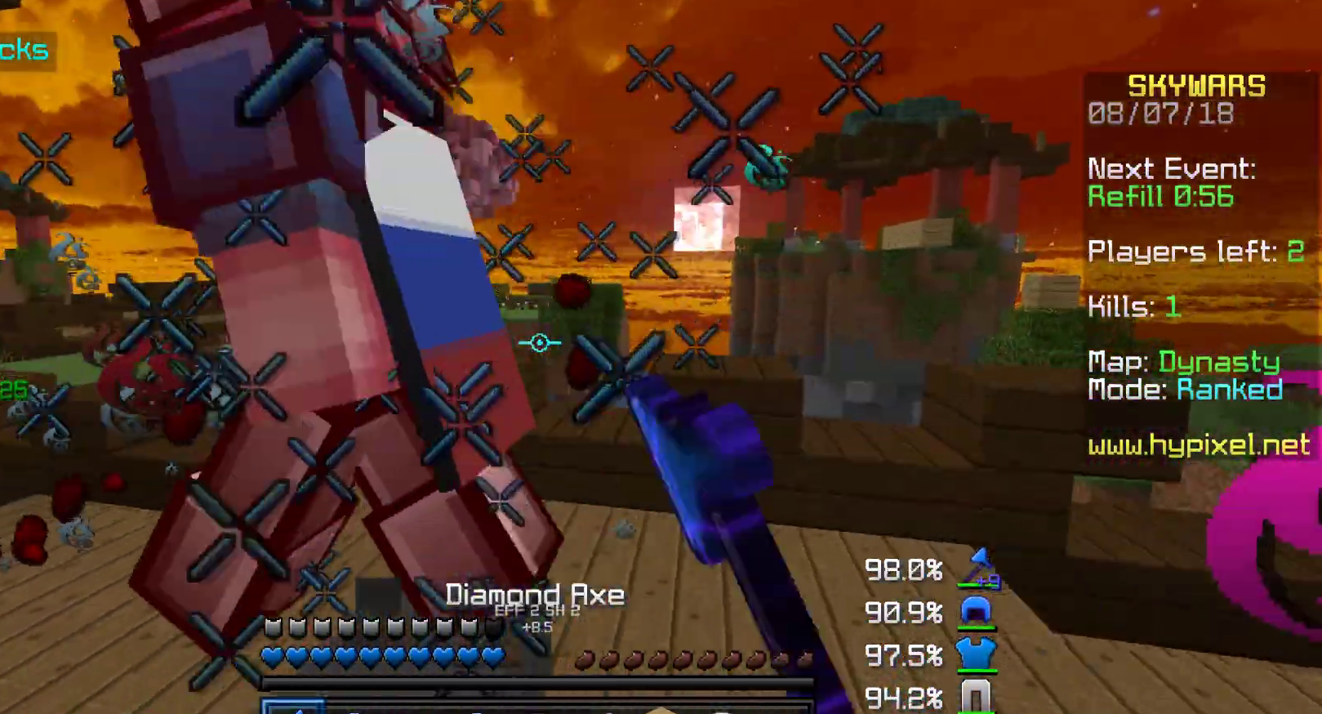
{"keys": ["a", "w"], "mouse": [], "events": [[100, "mouse_left", "up"], [133, "mouse_left", "down"], [200, "a", "down"], [200, "mouse_left", "up"], [200, "w", "down"], [250, "d", "up"], [300, "mouse_left", "down"], [350, "mouse_left", "up"], [350, "w", "up"], [400, "mouse_left", "down"], [433, "mouse_left", "up"], [433, "w", "down"]]}
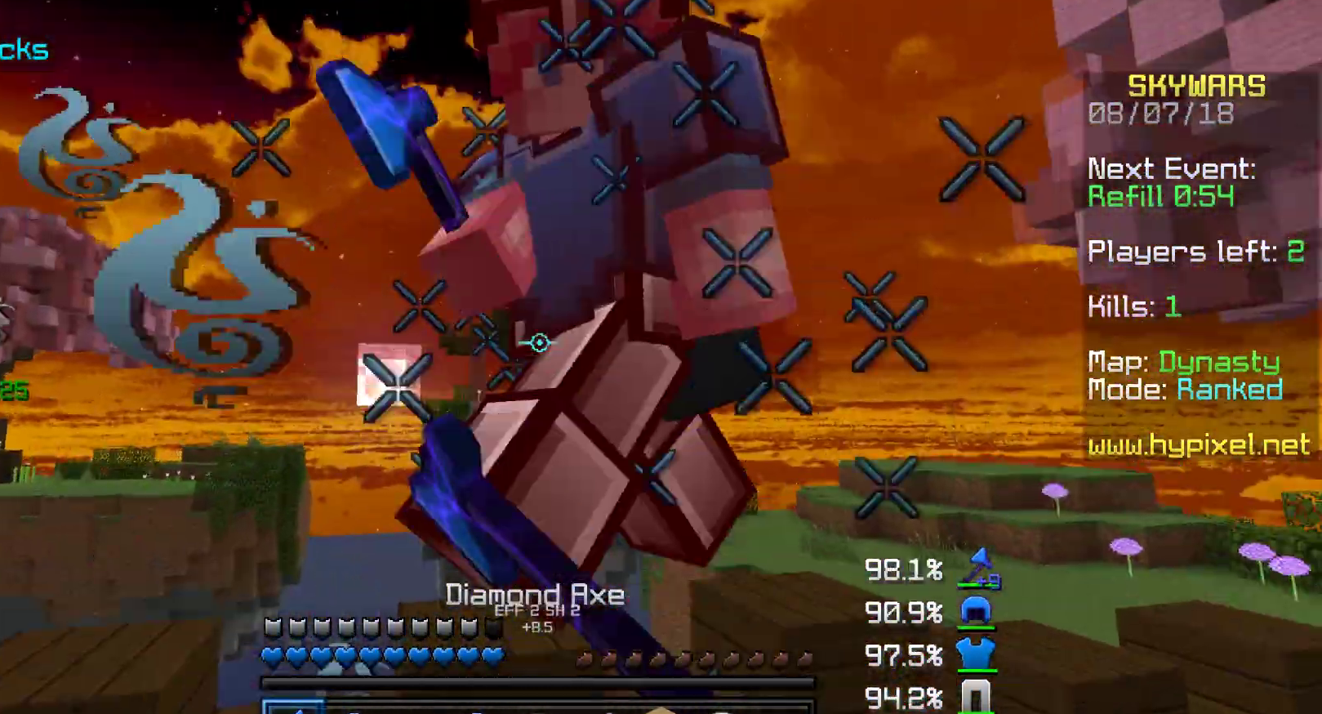
{"keys": ["a", "w"], "mouse": ["left"], "events": [[100, "mouse_left", "down"], [150, "d", "down"], [150, "mouse_left", "up"], [200, "a", "up"], [233, "mouse_left", "down"], [233, "w", "up"], [283, "a", "down"], [283, "mouse_left", "up"], [350, "w", "down"], [400, "d", "up"], [450, "mouse_left", "down"]]}
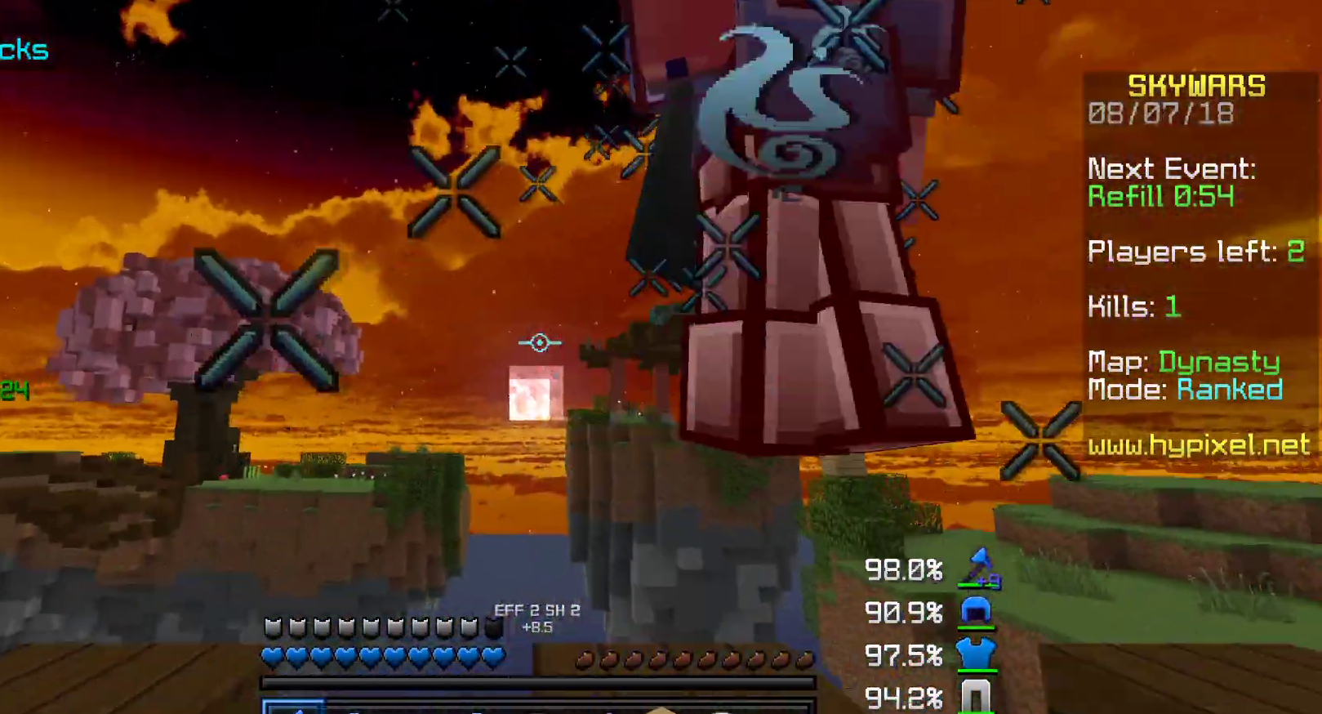
{"keys": ["d"], "mouse": ["left"], "events": [[50, "d", "down"], [50, "mouse_left", "up"], [83, "a", "up"], [83, "mouse_left", "down"], [83, "w", "up"], [200, "a", "down"], [250, "a", "up"], [250, "mouse_left", "up"], [350, "mouse_left", "down"], [383, "mouse_left", "up"], [500, "mouse_left", "down"]]}
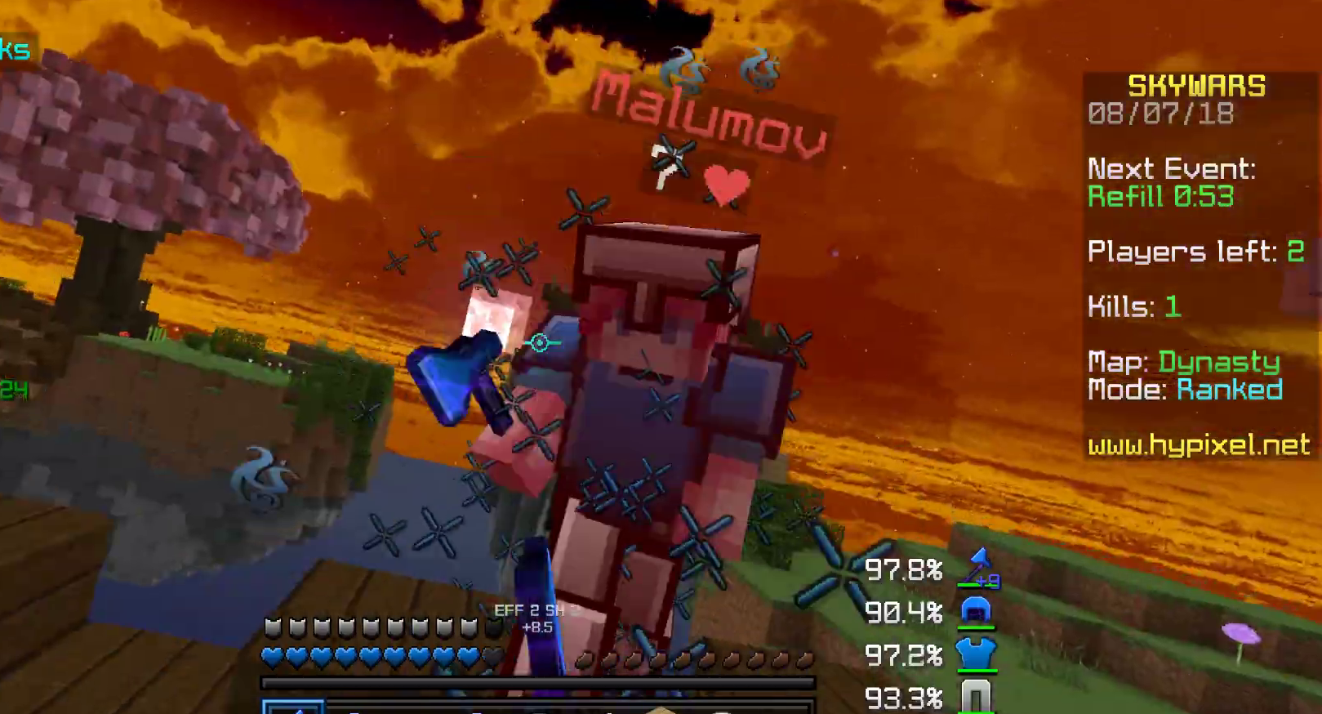
{"keys": ["d", "w"], "mouse": [], "events": [[100, "mouse_left", "up"], [183, "mouse_left", "down"], [250, "mouse_left", "up"], [250, "w", "down"], [350, "mouse_left", "down"], [400, "mouse_left", "up"]]}
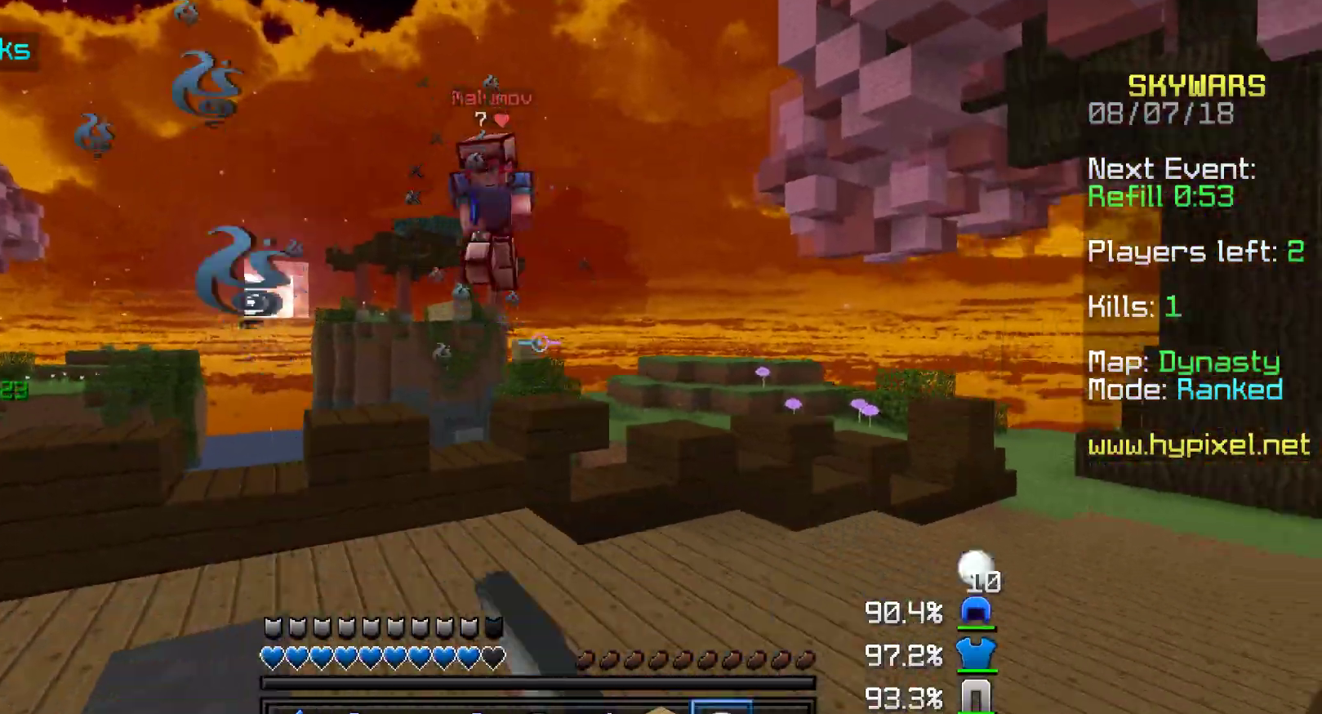
{"keys": ["d", "w"], "mouse": [], "events": [[33, "mouse_right", "down"], [100, "mouse_left", "down"], [150, "mouse_left", "up"], [150, "mouse_right", "up"], [250, "d", "up"], [333, "d", "down"]]}
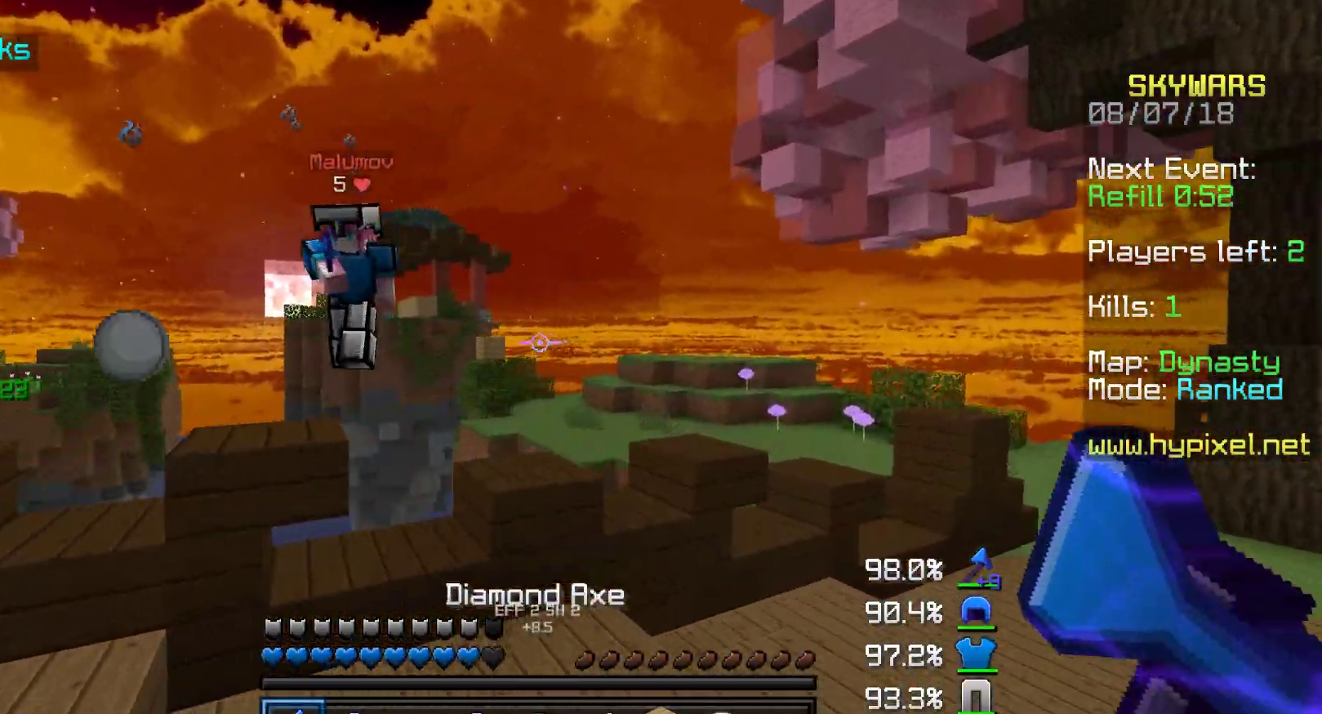
{"keys": ["a"], "mouse": [], "events": [[383, "w", "up"], [433, "a", "down"], [500, "d", "up"]]}
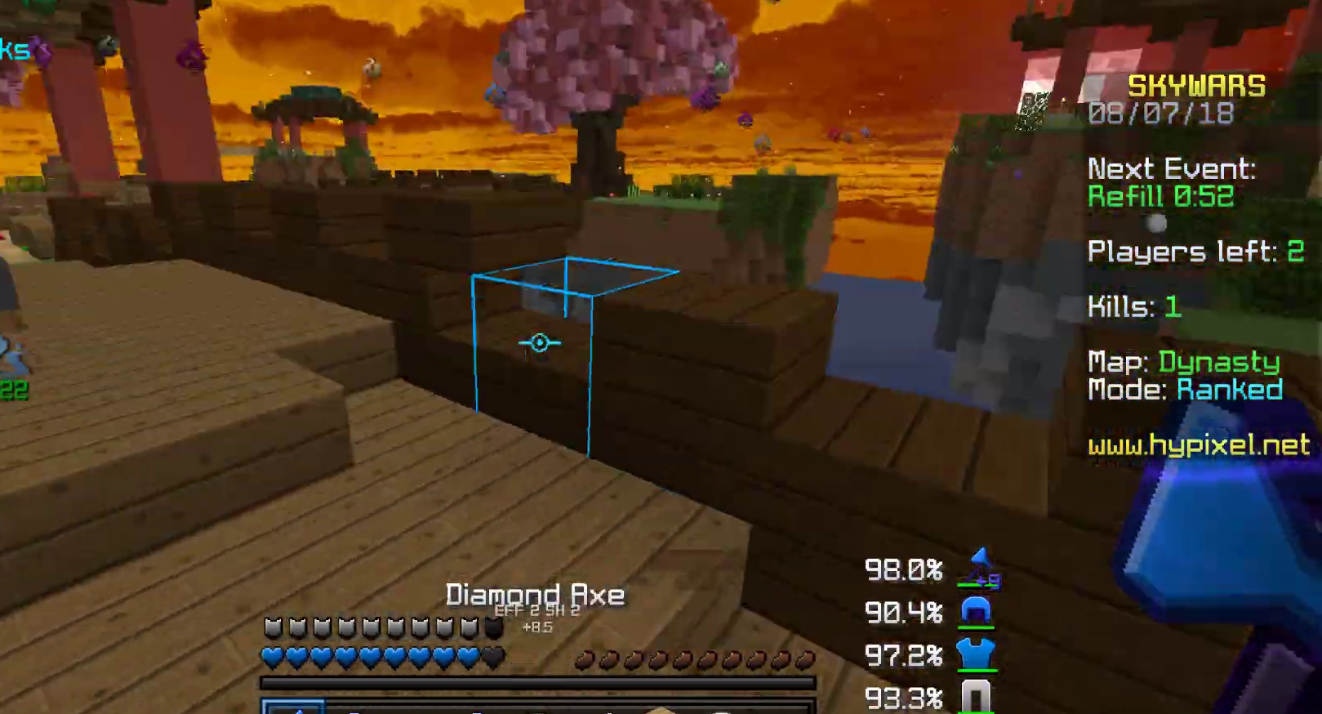
{"keys": ["a", "w"], "mouse": [], "events": [[50, "w", "down"]]}
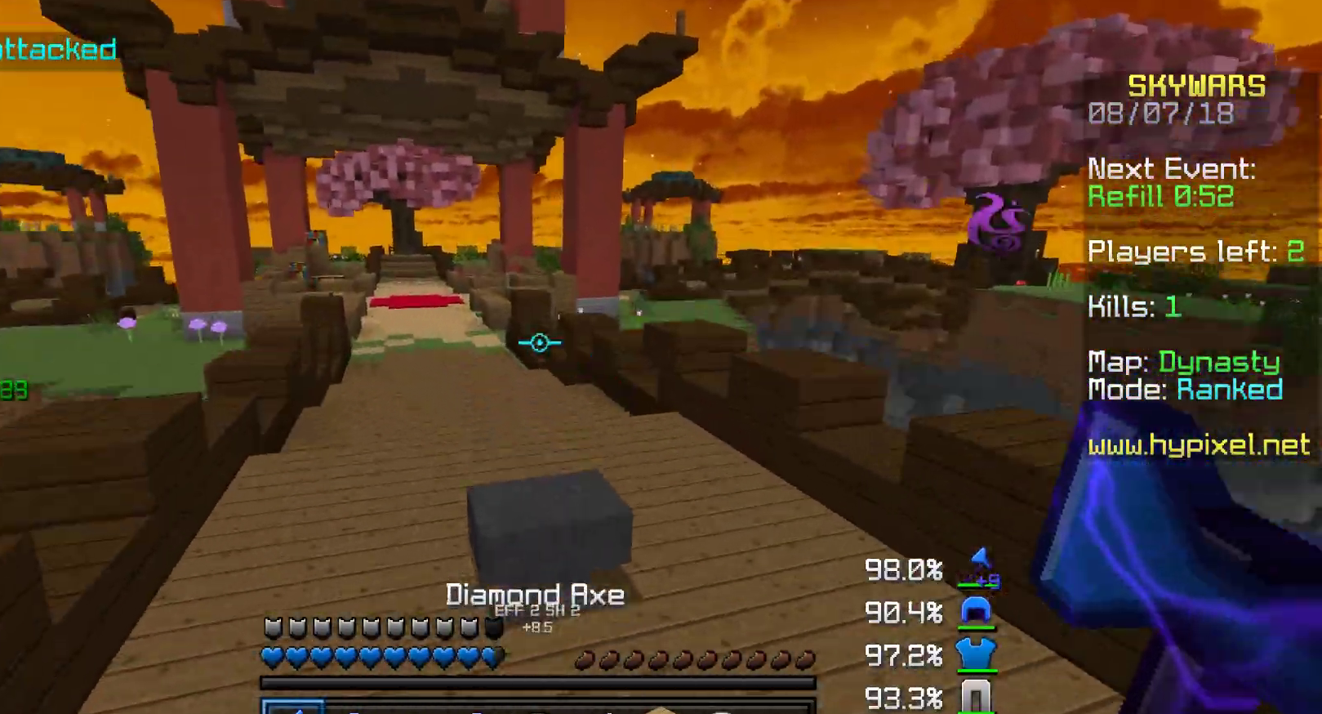
{"keys": ["w"], "mouse": [], "events": [[33, "a", "up"]]}
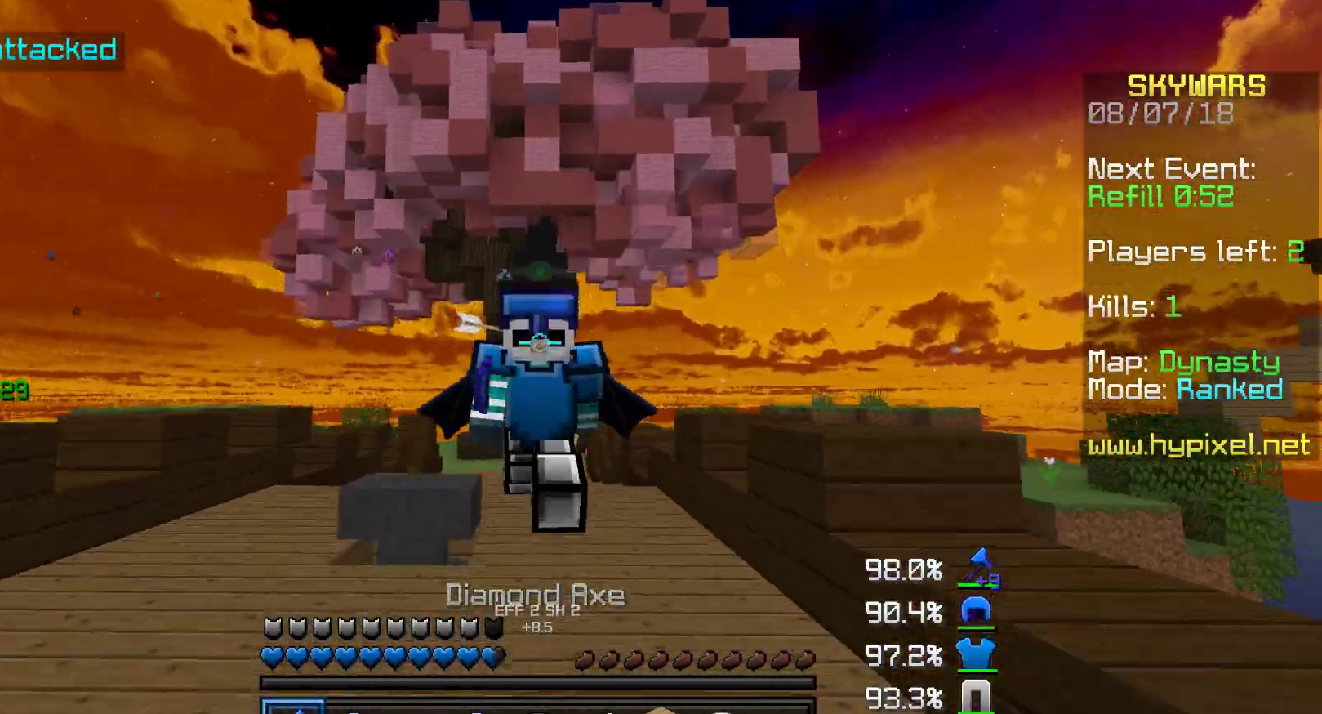
{"keys": ["w"], "mouse": [], "events": [[250, "mouse_left", "down"], [300, "mouse_left", "up"], [350, "mouse_left", "down"], [400, "mouse_left", "up"], [433, "mouse_left", "down"], [483, "mouse_left", "up"]]}
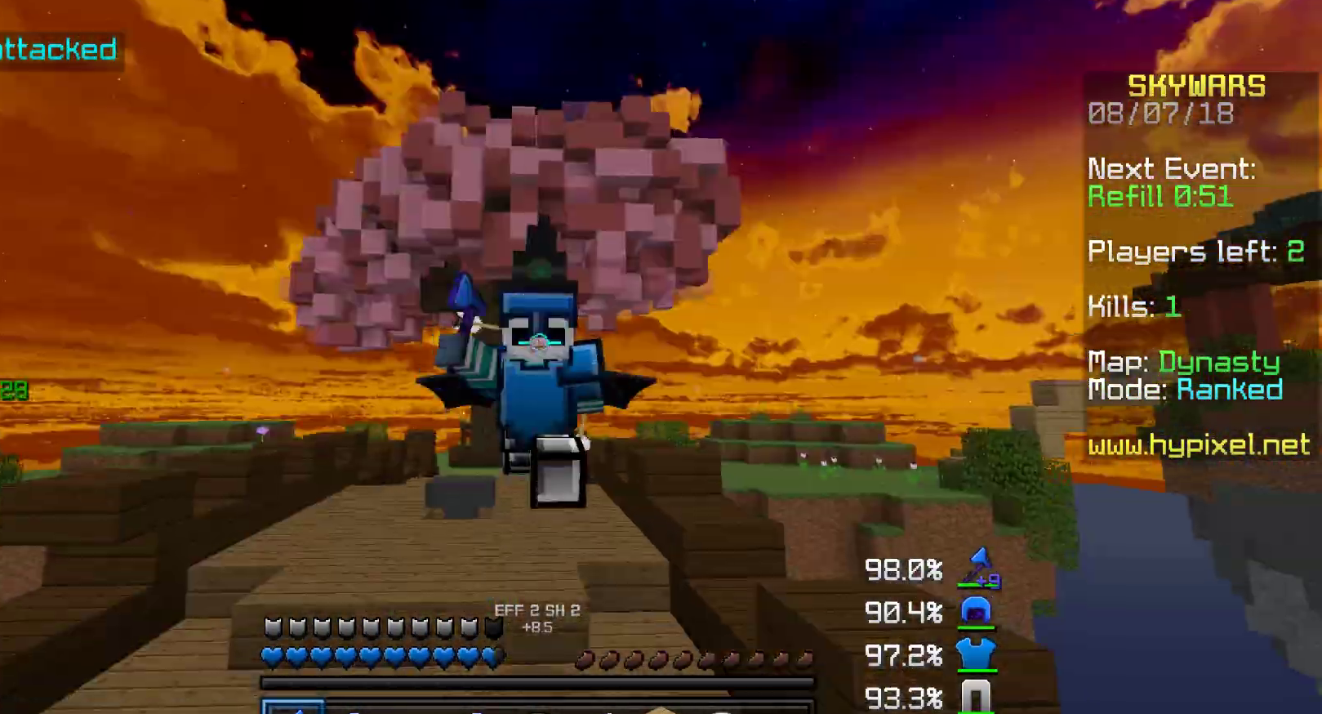
{"keys": ["w"], "mouse": [], "events": [[150, "mouse_left", "down"], [200, "mouse_left", "up"], [233, "mouse_left", "down"], [283, "mouse_left", "up"]]}
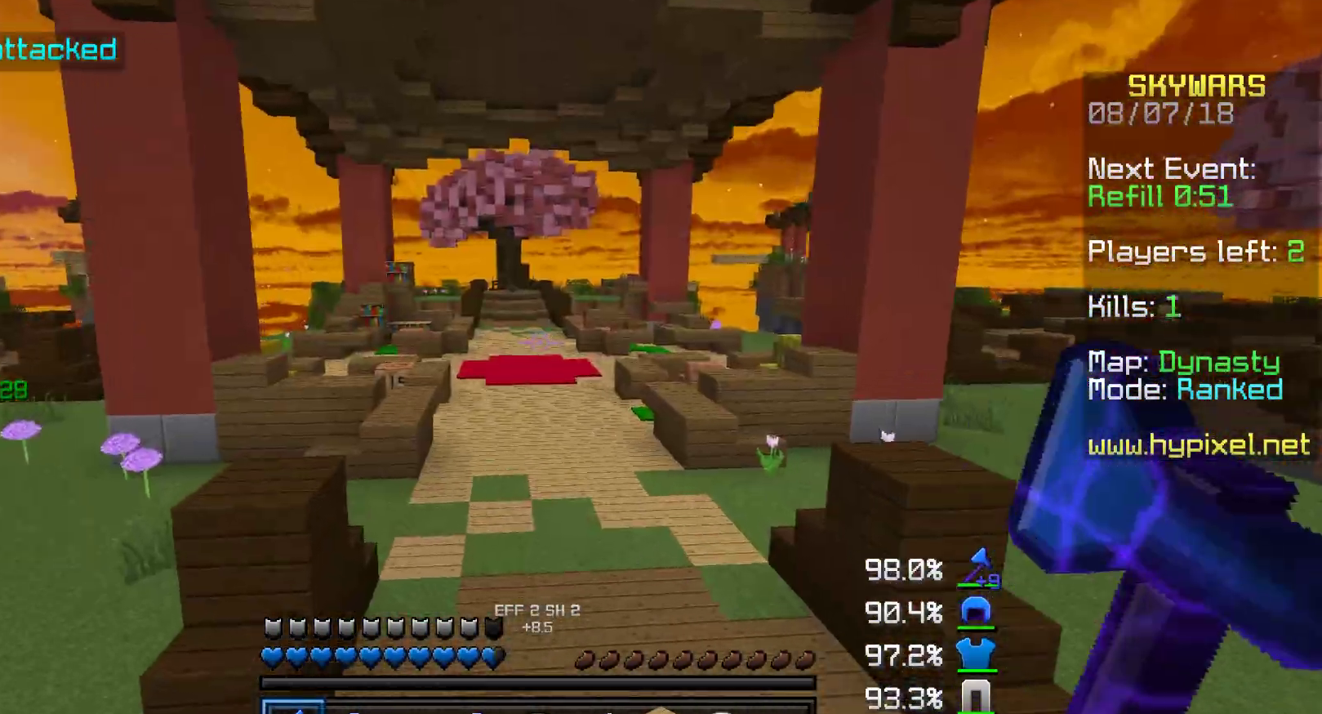
{"keys": ["w"], "mouse": ["left"], "events": [[83, "mouse_left", "down"], [200, "mouse_left", "up"], [250, "mouse_left", "down"], [300, "mouse_left", "up"], [350, "mouse_left", "down"], [400, "mouse_left", "up"], [500, "mouse_left", "down"]]}
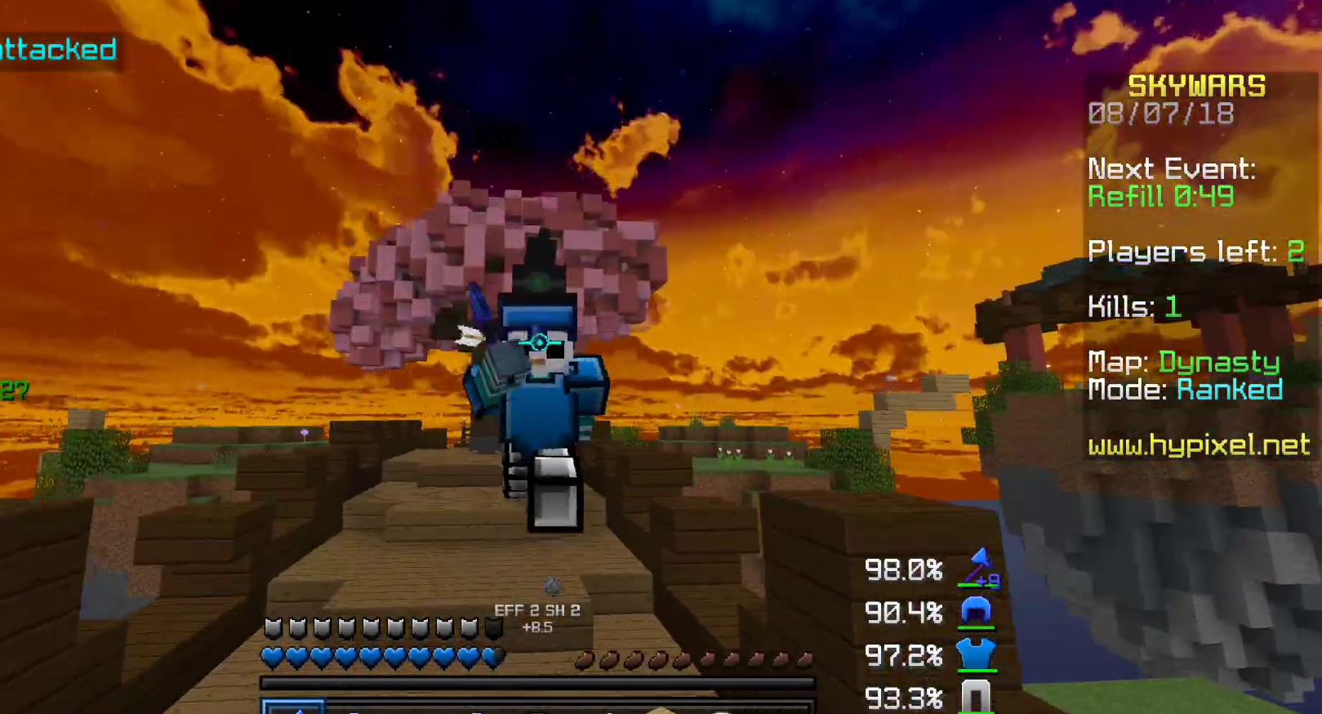
{"keys": ["w"], "mouse": [], "events": [[50, "mouse_left", "up"], [100, "mouse_left", "down"], [150, "mouse_left", "up"], [300, "mouse_left", "down"], [350, "mouse_left", "up"], [400, "mouse_left", "down"], [450, "mouse_left", "up"]]}
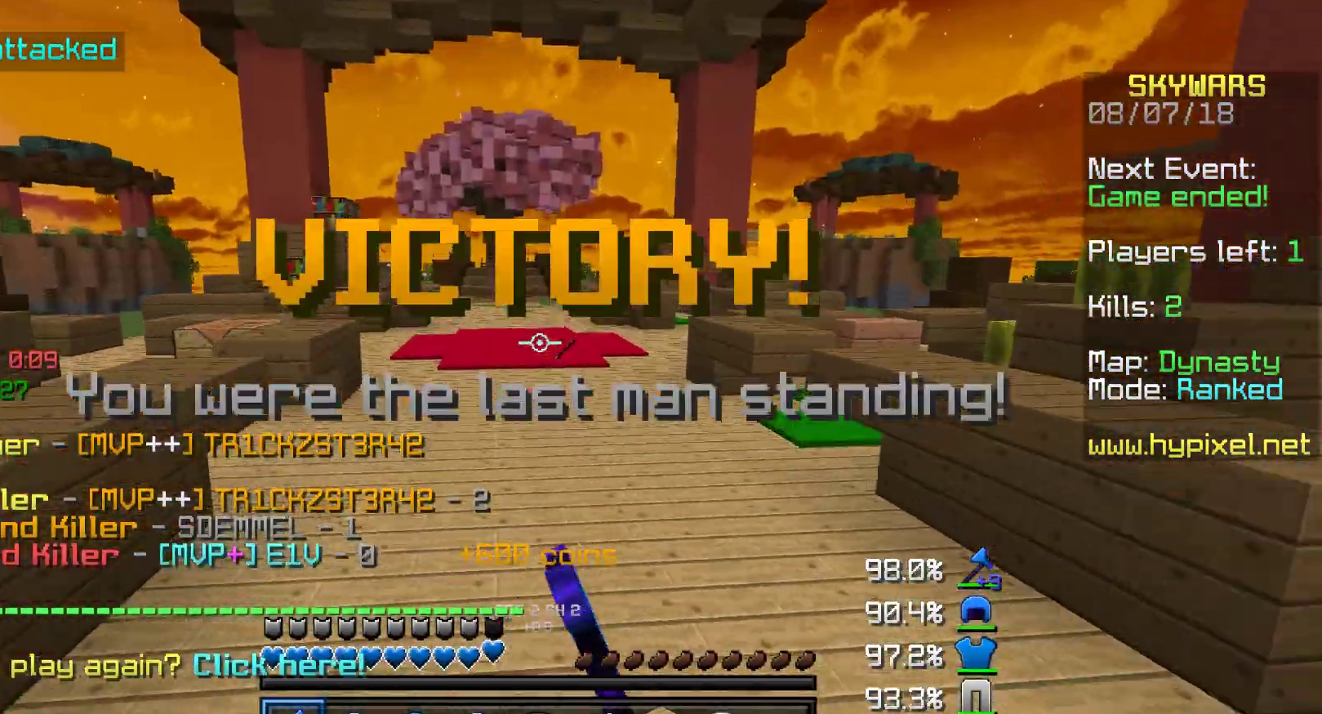
{"keys": ["a", "w"], "mouse": [], "events": [[17, "a", "down"]]}
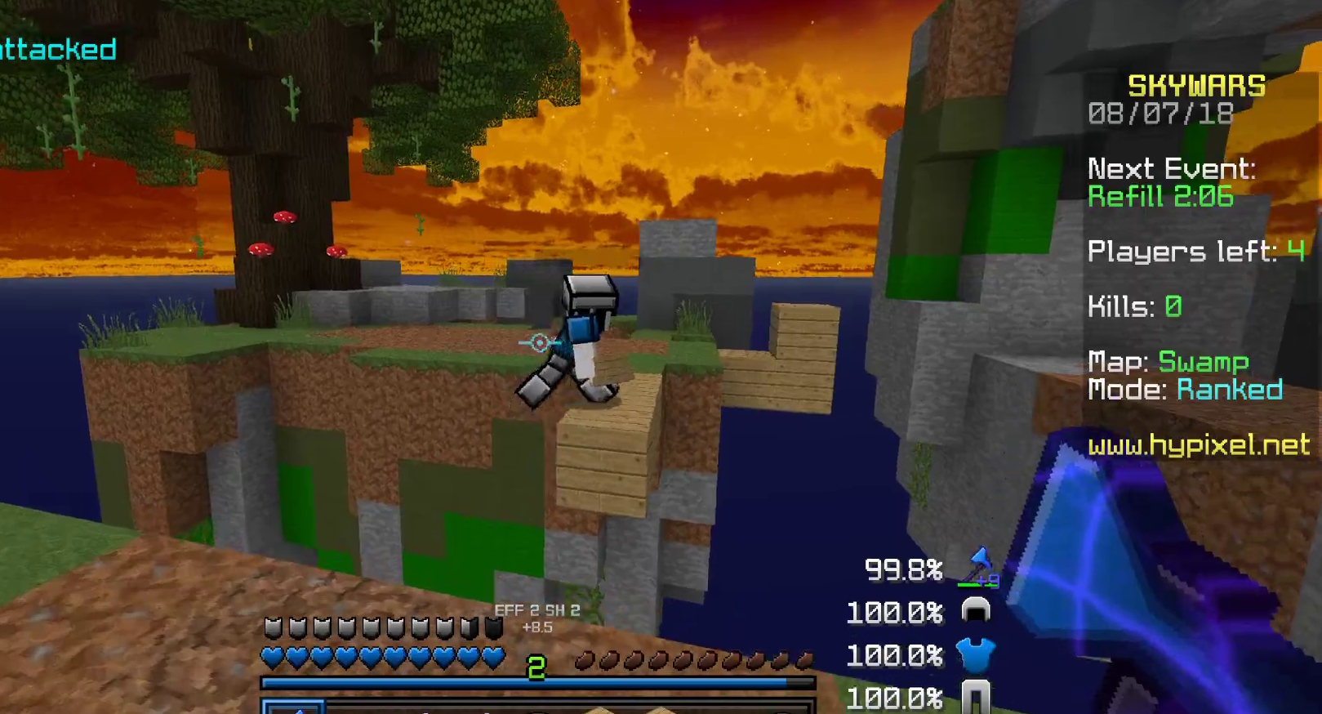
{"keys": [], "mouse": [], "events": [[200, "w", "up"], [250, "a", "up"]]}
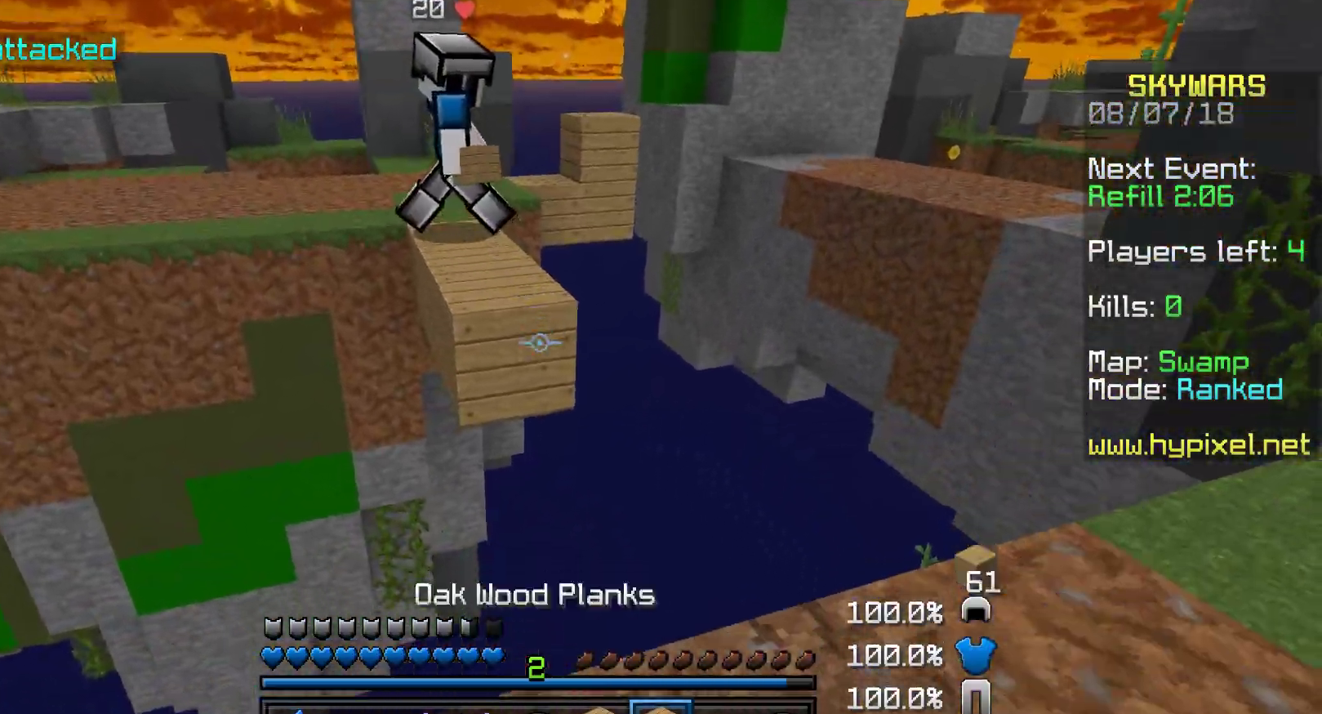
{"keys": ["d", "s"], "mouse": ["right"], "events": [[33, "s", "down"], [133, "d", "down"], [217, "mouse_right", "down"], [317, "mouse_right", "up"], [400, "mouse_right", "down"]]}
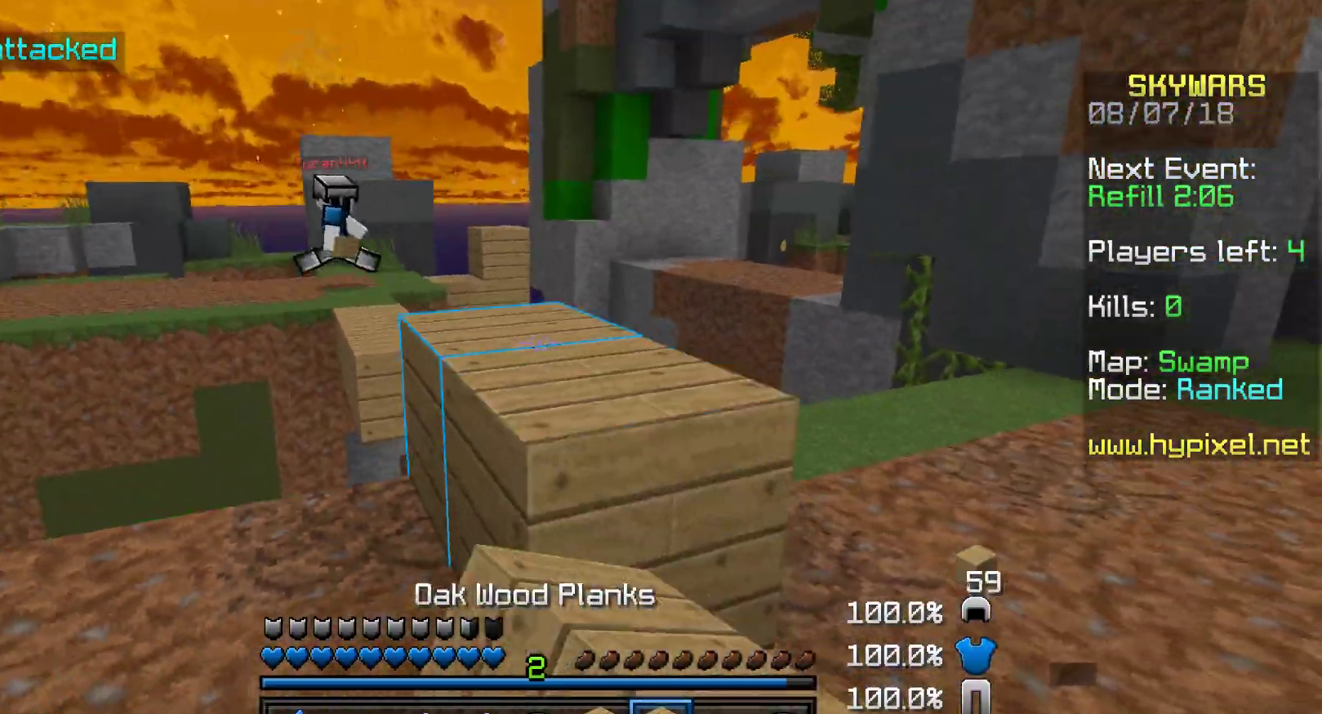
{"keys": ["w"], "mouse": [], "events": [[17, "mouse_right", "up"], [250, "s", "up"], [300, "d", "up"], [350, "w", "down"]]}
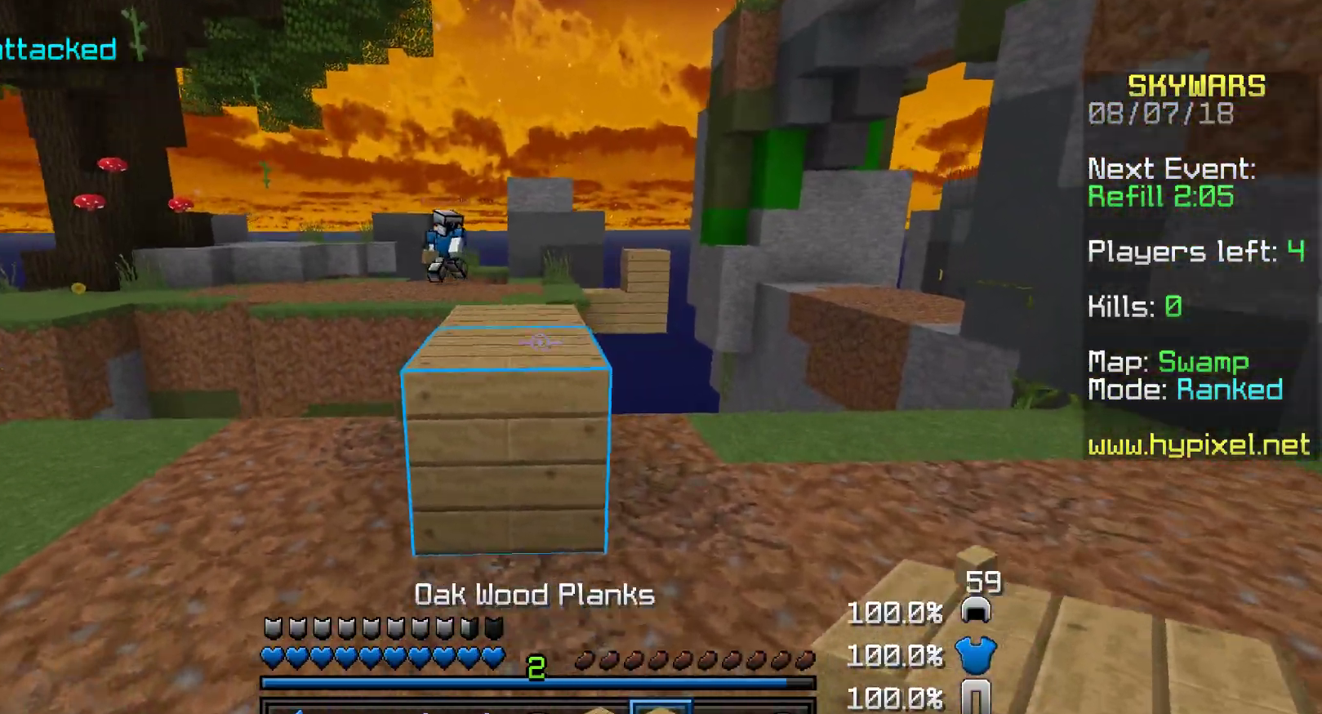
{"keys": ["w"], "mouse": [], "events": [[200, "mouse_right", "down"], [300, "mouse_right", "up"]]}
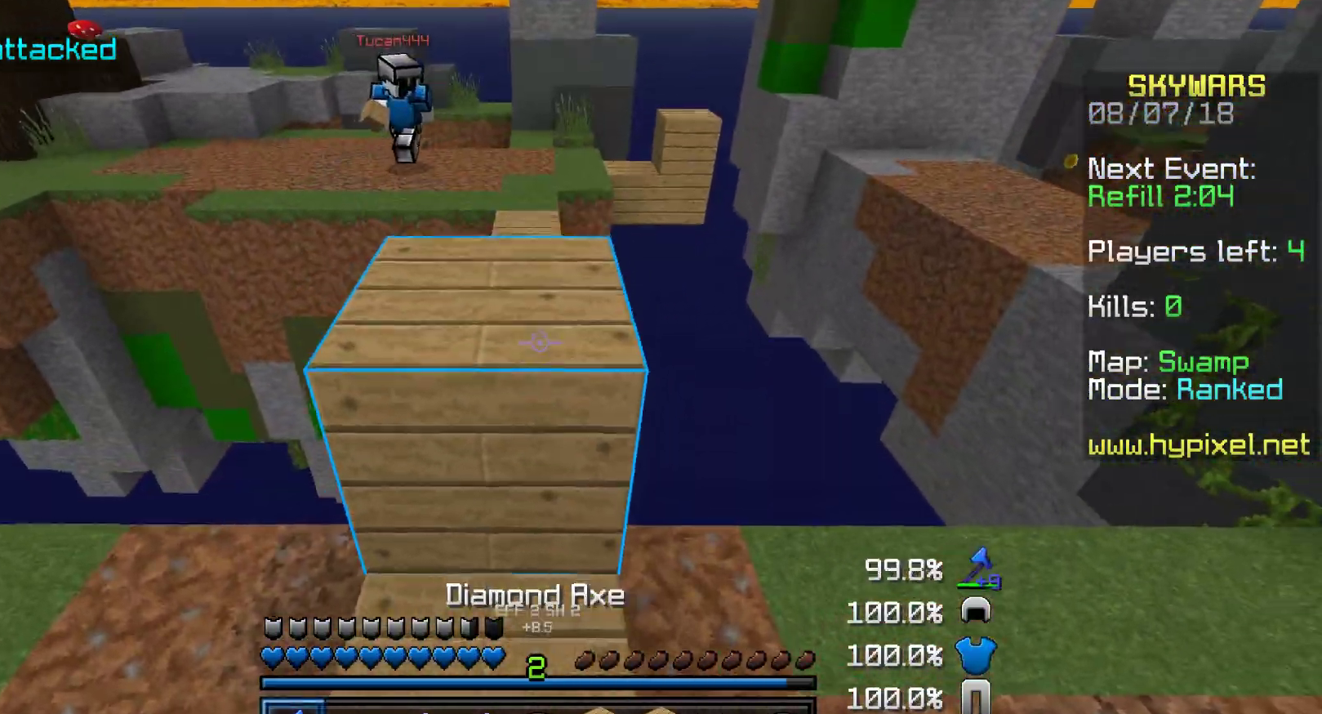
{"keys": ["w"], "mouse": [], "events": []}
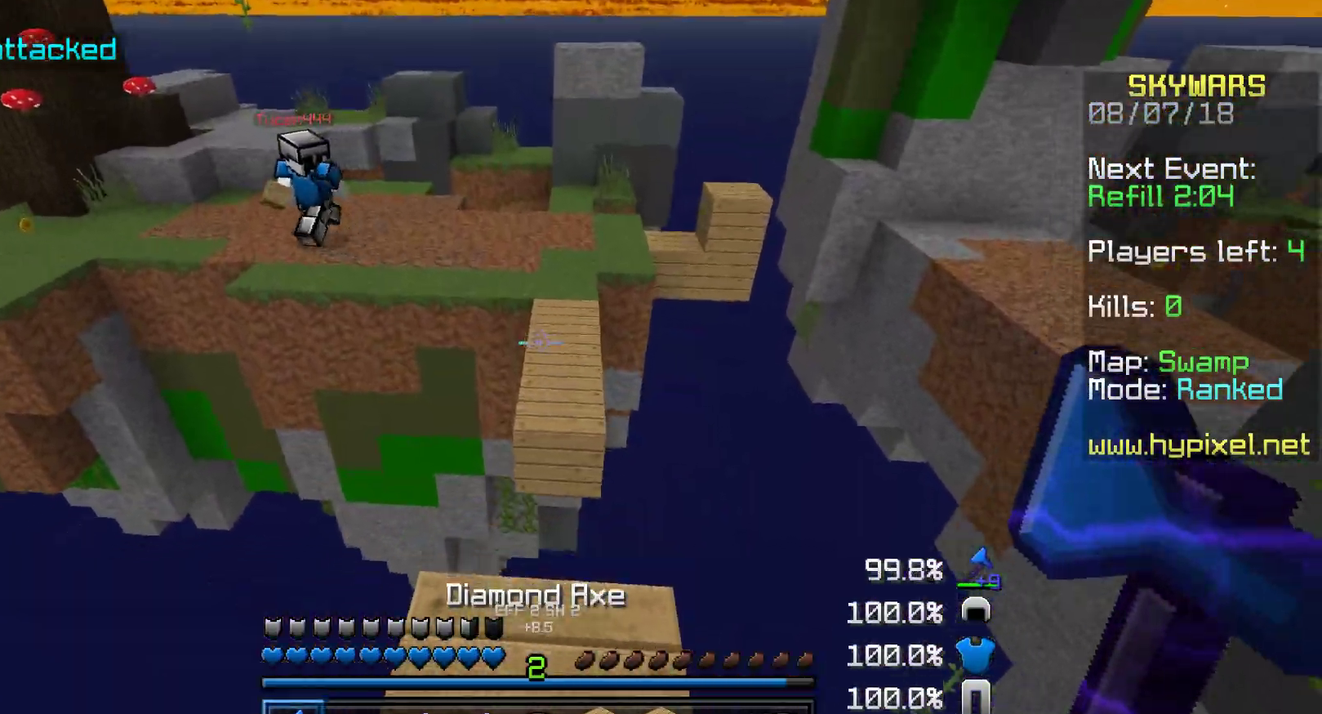
{"keys": ["w"], "mouse": [], "events": []}
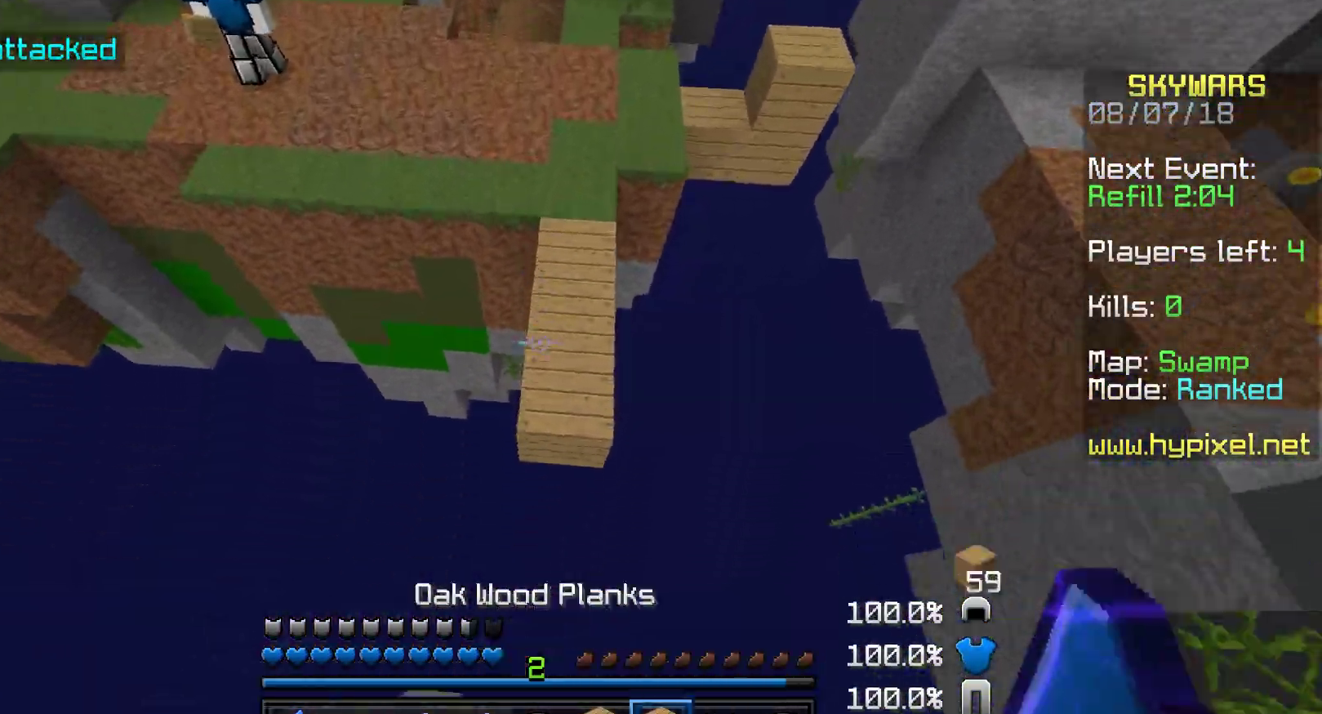
{"keys": ["d", "w"], "mouse": [], "events": [[350, "mouse_right", "down"], [400, "d", "down"], [433, "mouse_right", "up"]]}
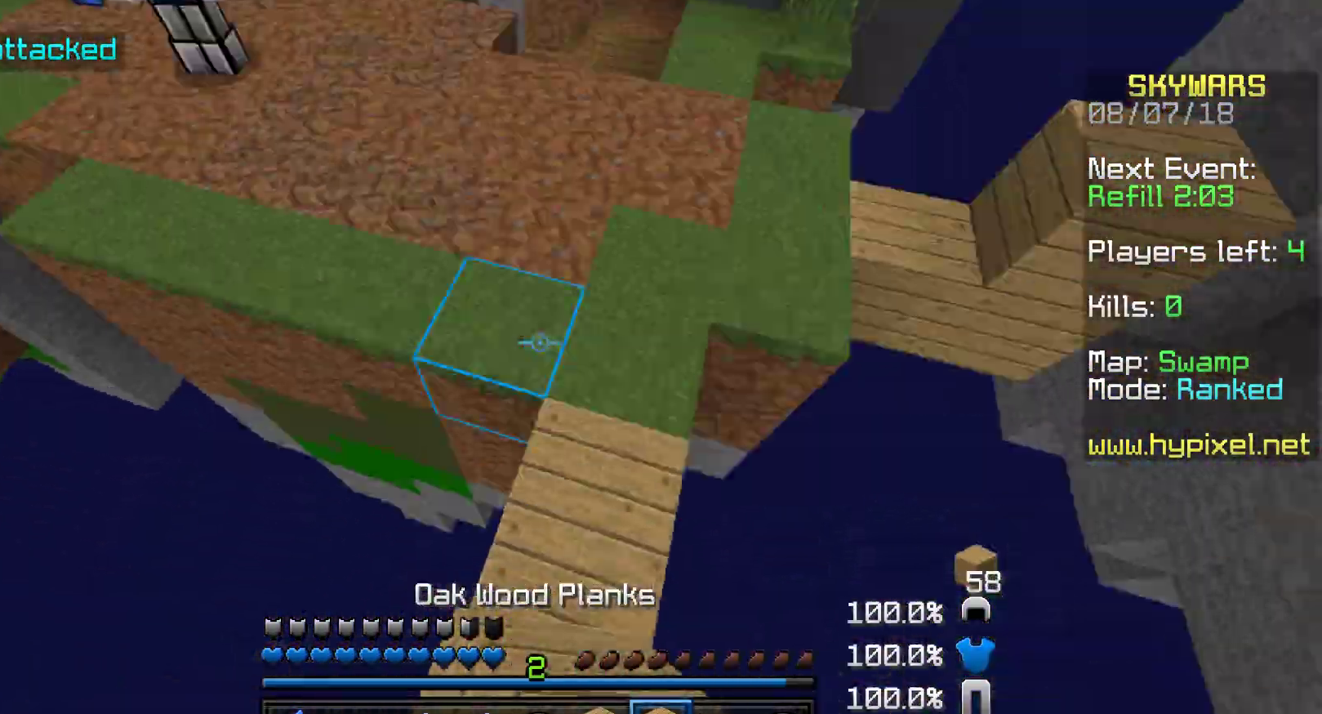
{"keys": ["d", "w"], "mouse": [], "events": [[250, "mouse_left", "down"], [283, "mouse_left", "up"], [450, "mouse_left", "down"], [500, "mouse_left", "up"]]}
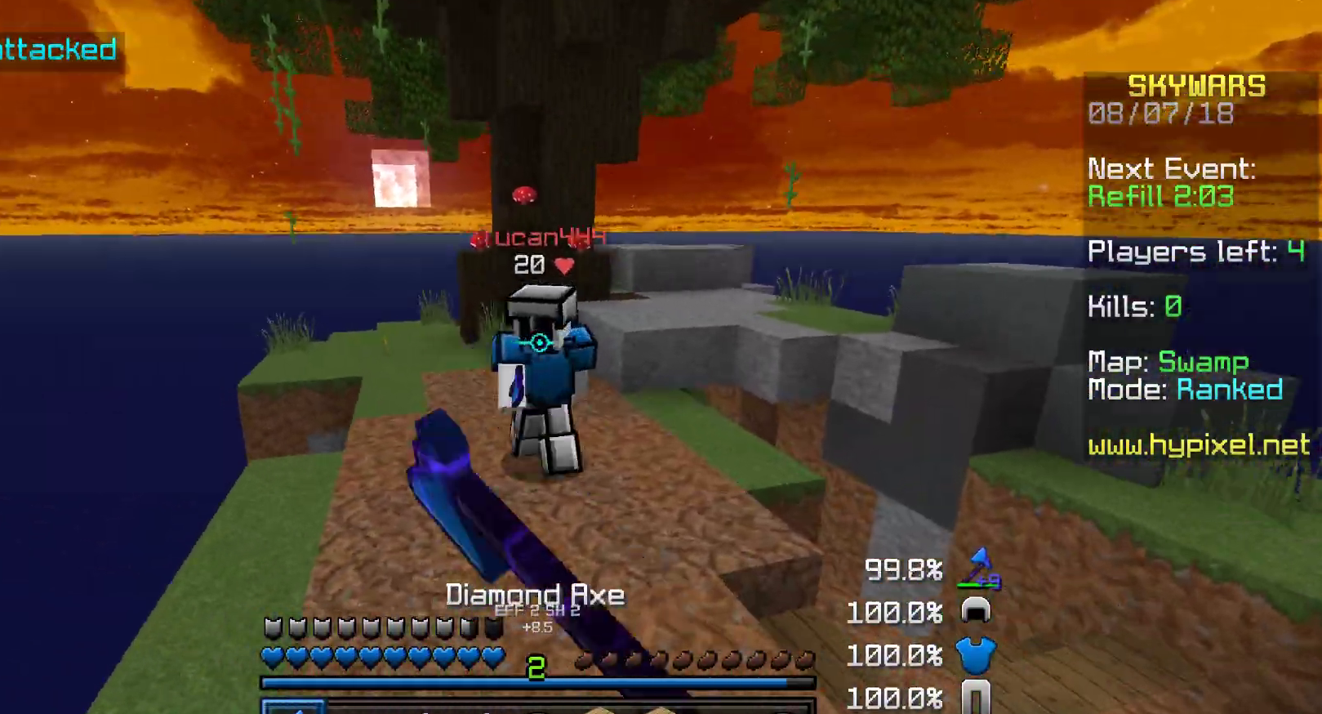
{"keys": ["d"], "mouse": ["left"], "events": [[167, "mouse_left", "down"], [200, "mouse_left", "up"], [300, "mouse_left", "down"], [350, "w", "up"], [400, "mouse_left", "up"], [500, "mouse_left", "down"]]}
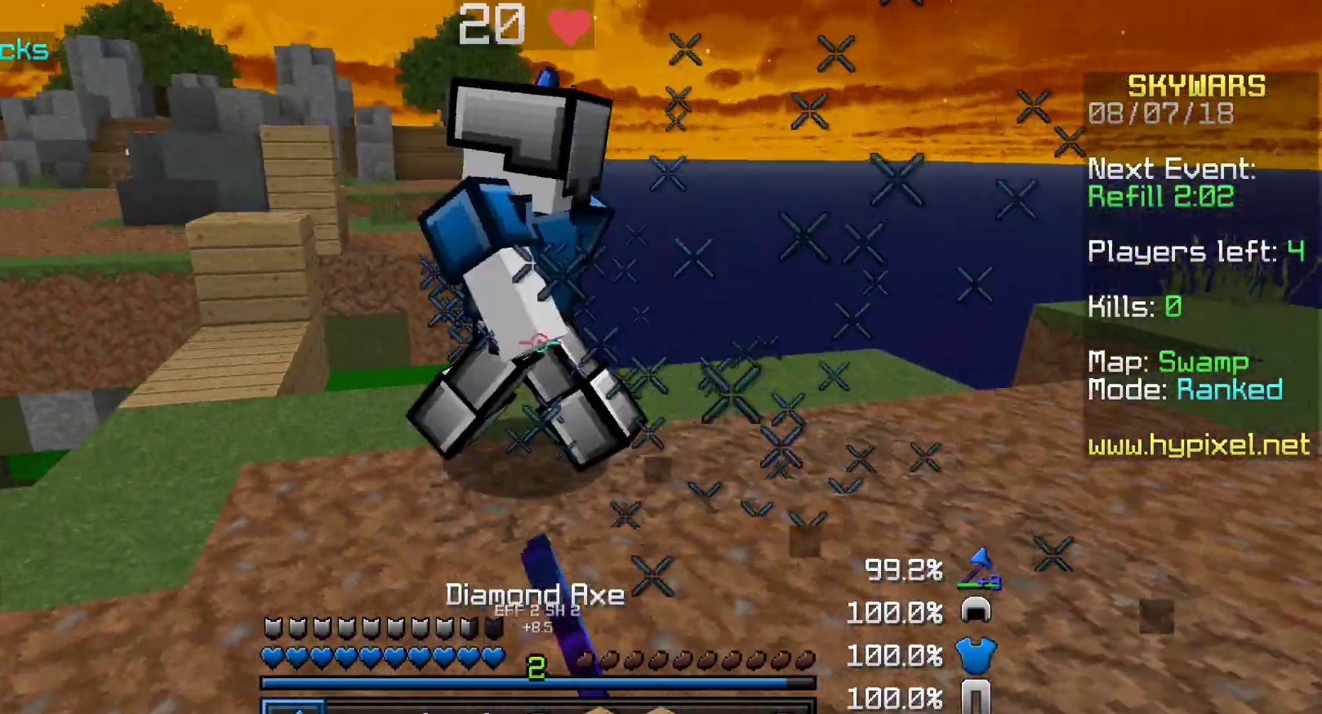
{"keys": ["a"], "mouse": ["left"], "events": [[50, "mouse_left", "up"], [50, "w", "down"], [150, "mouse_left", "down"], [200, "mouse_left", "up"], [267, "a", "down"], [300, "d", "up"], [300, "mouse_left", "down"], [350, "mouse_left", "up"], [400, "mouse_left", "down"], [400, "w", "up"], [450, "mouse_left", "up"], [500, "mouse_left", "down"]]}
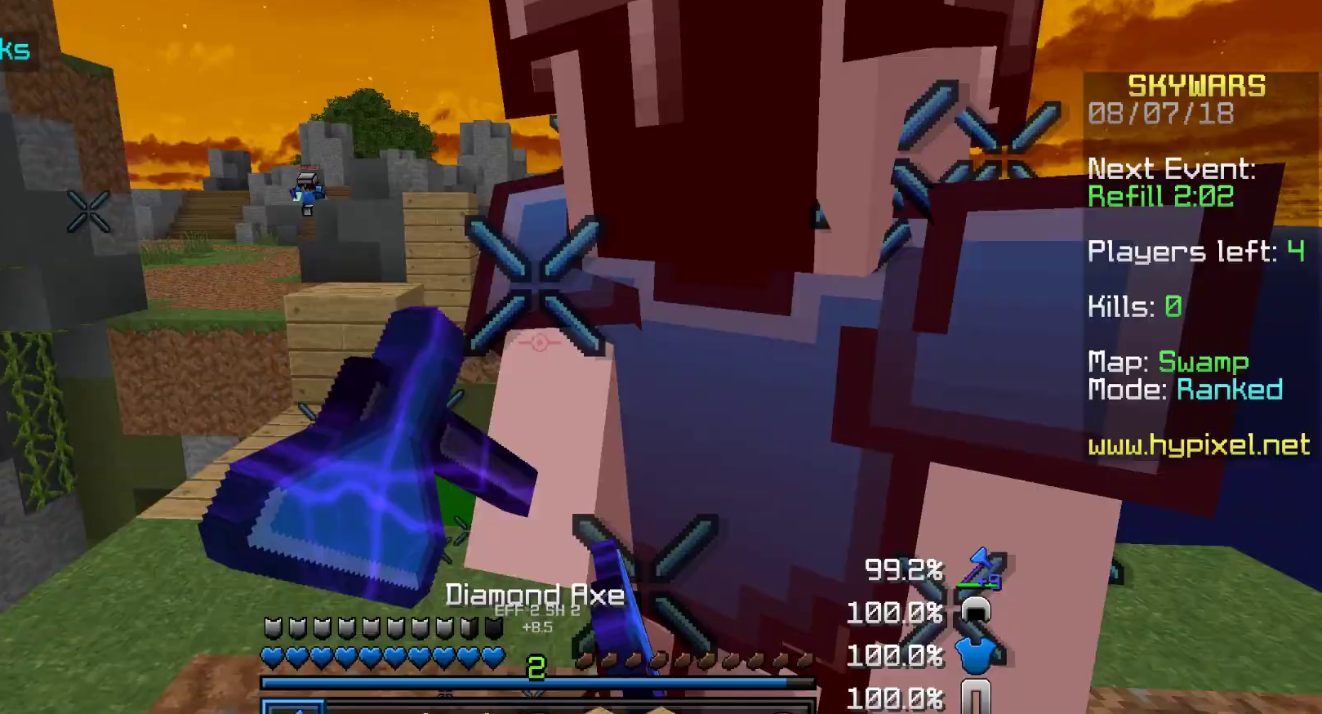
{"keys": ["d", "w"], "mouse": [], "events": [[100, "mouse_left", "up"], [183, "w", "down"], [200, "mouse_left", "down"], [250, "a", "up"], [300, "d", "down"], [300, "mouse_left", "up"], [417, "mouse_left", "down"], [500, "mouse_left", "up"]]}
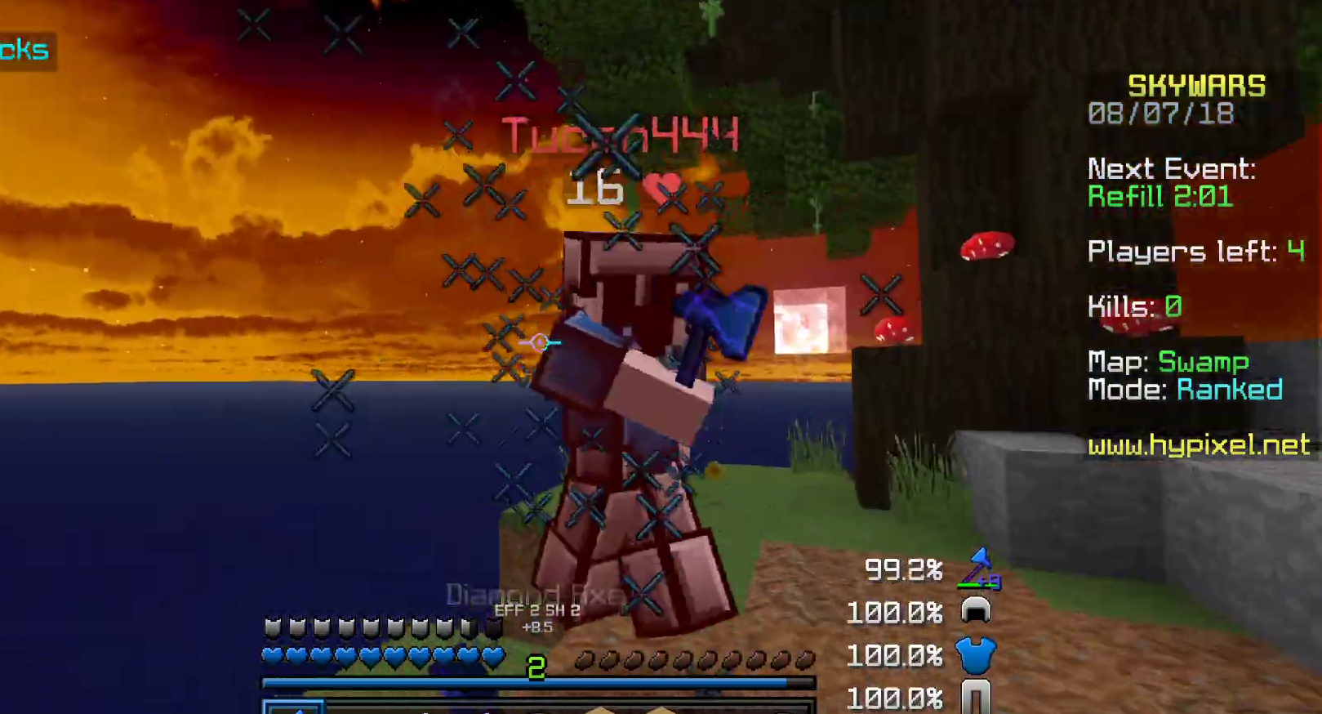
{"keys": ["d", "w"], "mouse": [], "events": [[167, "mouse_left", "down"], [250, "mouse_left", "up"], [350, "mouse_left", "down"], [400, "mouse_left", "up"]]}
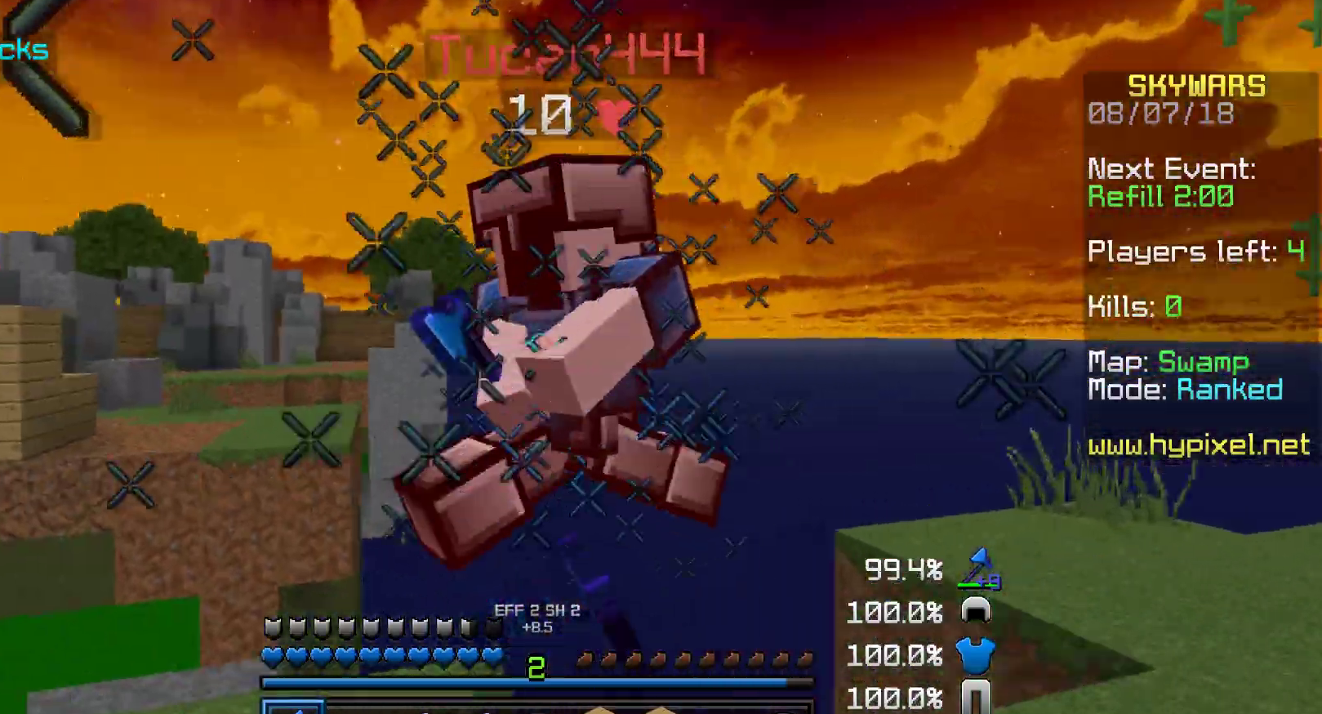
{"keys": ["a"], "mouse": ["left"], "events": [[17, "mouse_left", "down"], [17, "w", "up"], [50, "mouse_left", "up"], [150, "mouse_left", "down"], [200, "a", "down"], [200, "w", "down"], [250, "d", "up"], [250, "mouse_left", "up"], [250, "w", "up"], [317, "mouse_left", "down"], [350, "mouse_left", "up"], [500, "mouse_left", "down"]]}
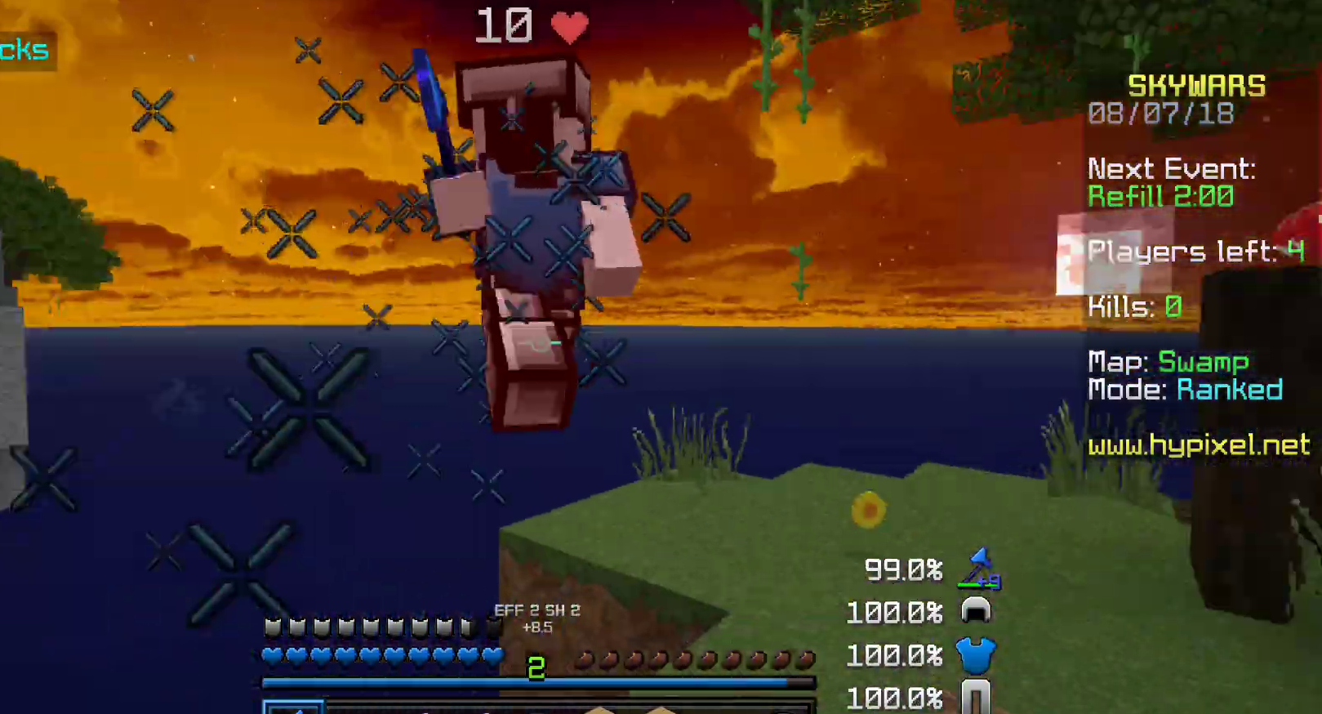
{"keys": ["d", "w"], "mouse": [], "events": [[50, "d", "down"], [50, "mouse_left", "up"], [50, "w", "down"], [117, "a", "up"], [150, "mouse_left", "down"], [250, "mouse_left", "up"], [350, "mouse_left", "down"], [467, "mouse_left", "up"]]}